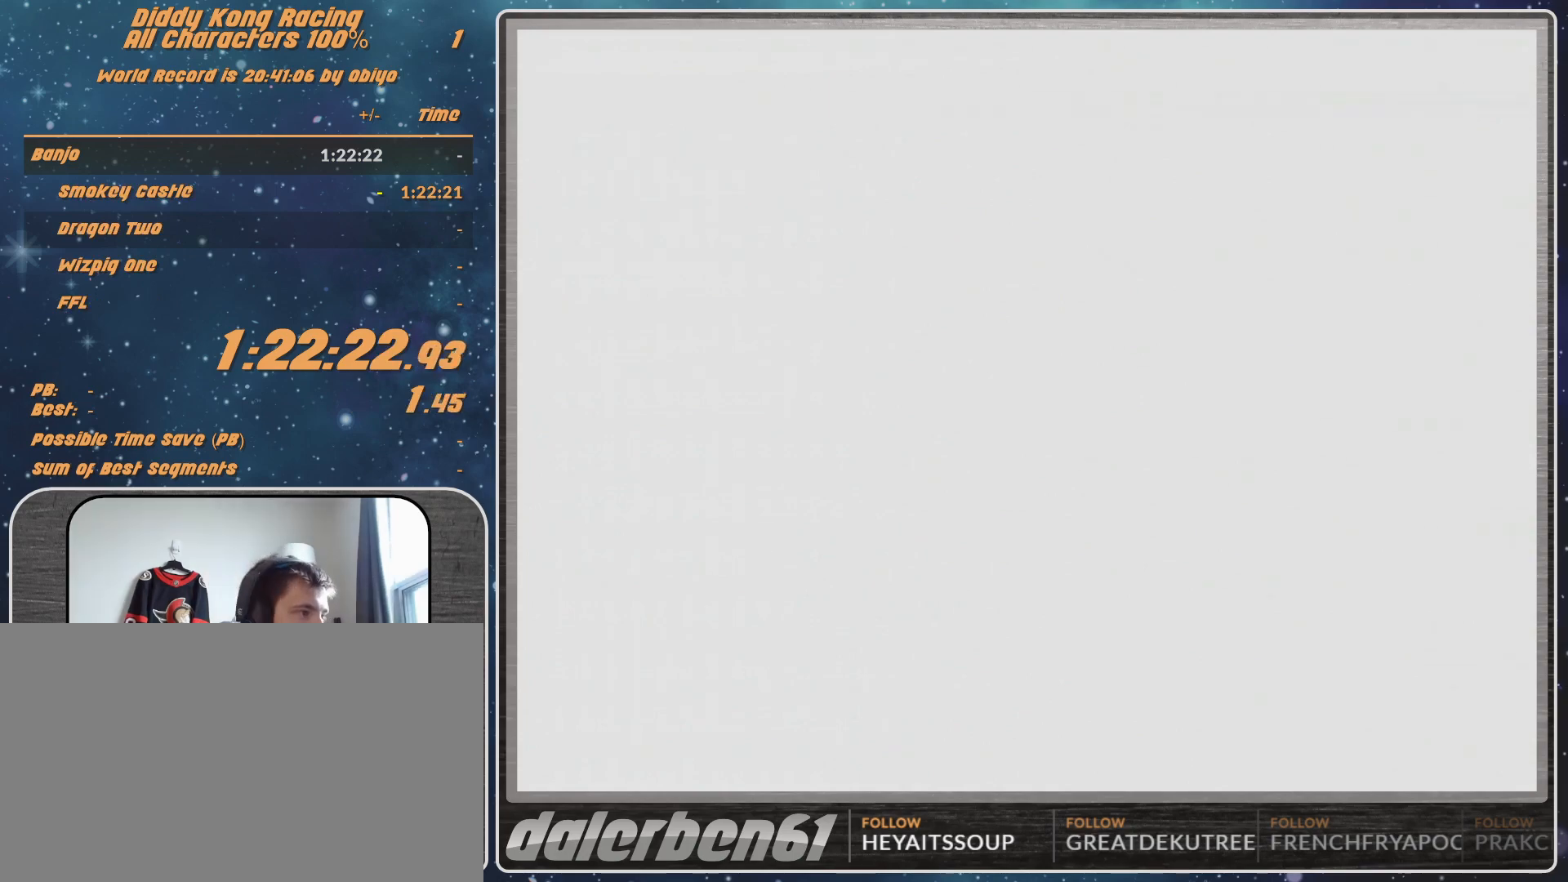
Gameplay with a controller (Nintendo layout); each line is a JSON object with the inputs held at the frame after it. "events" lists button and stick changes between this image and that frame as [ms after this image, input, new state], when the widget could be followed in between. Not read: L1 L3 R3.
{"buttons": ["A"], "left_stick": "right", "events": [[167, "A", "down"], [500, "left_stick", "right"]]}
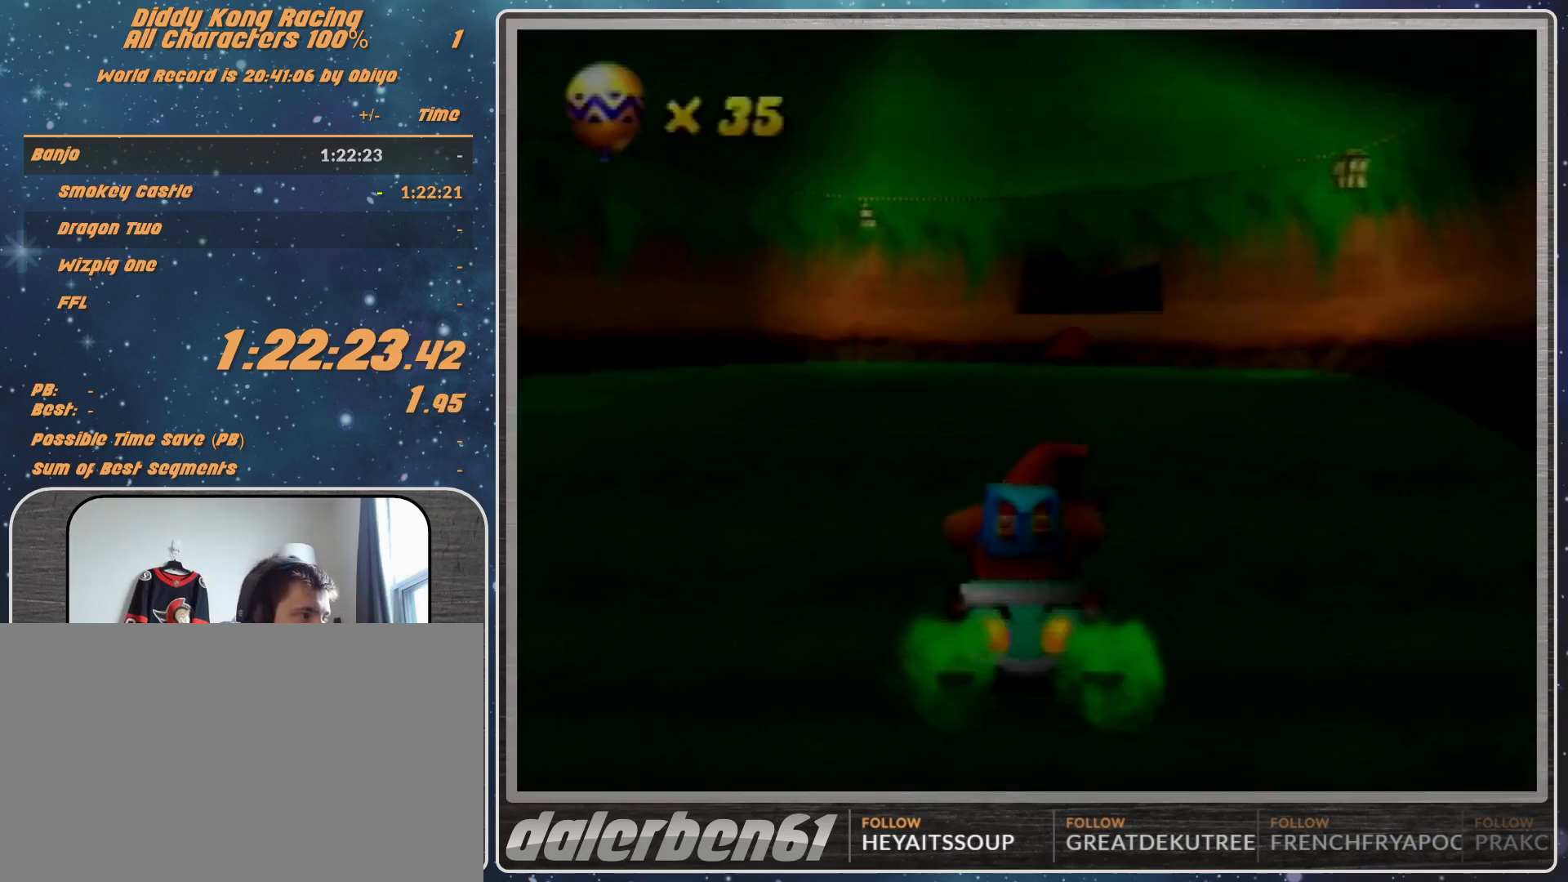
{"buttons": ["A"], "left_stick": "center", "events": [[167, "left_stick", "center"]]}
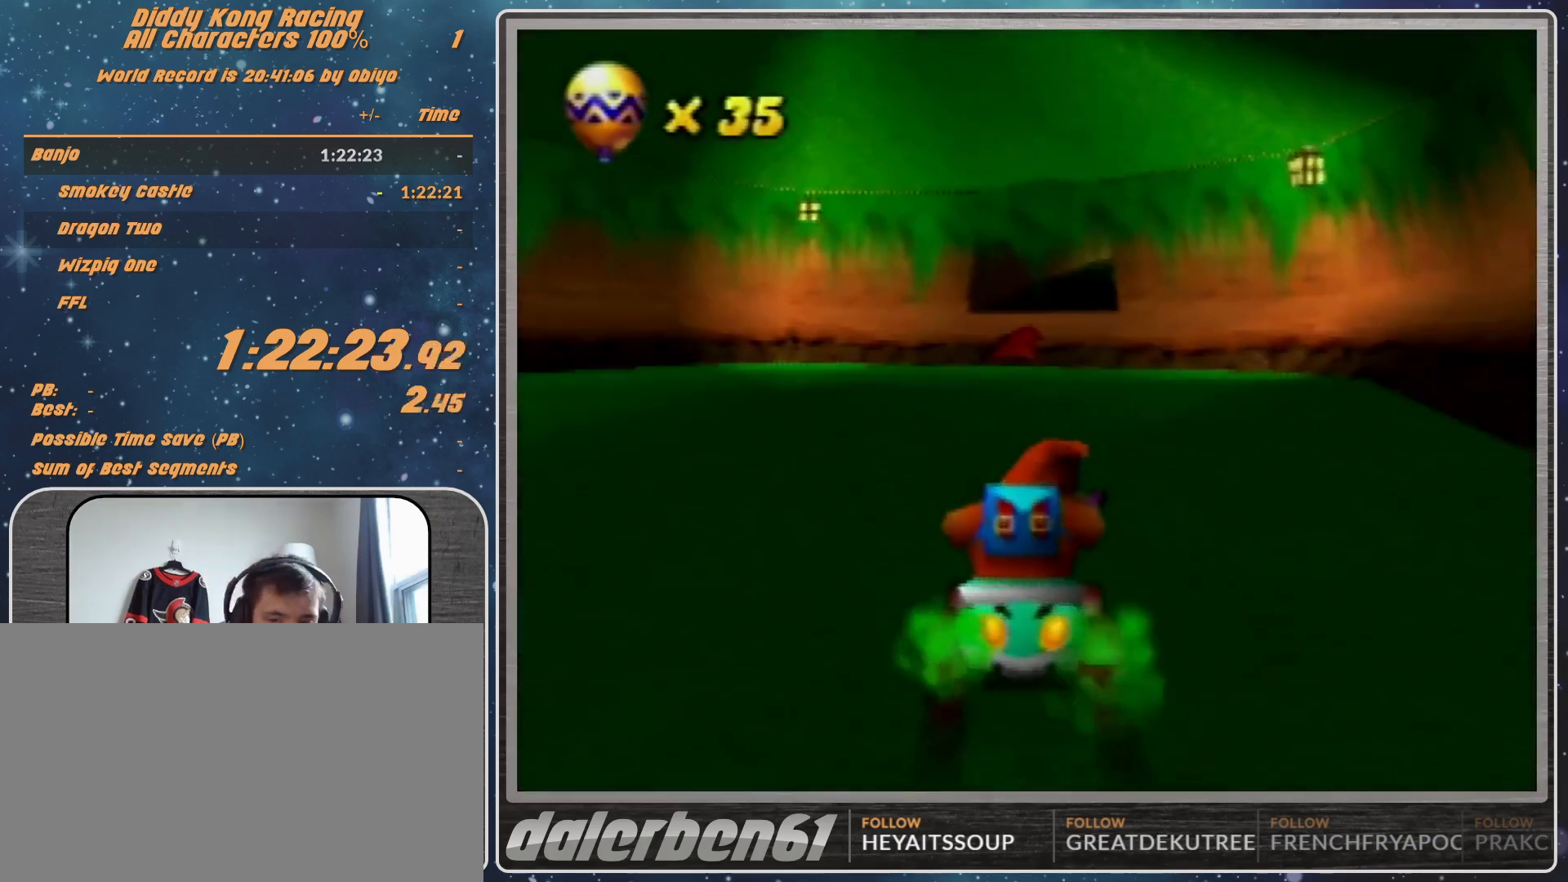
{"buttons": ["A"], "left_stick": "center", "events": []}
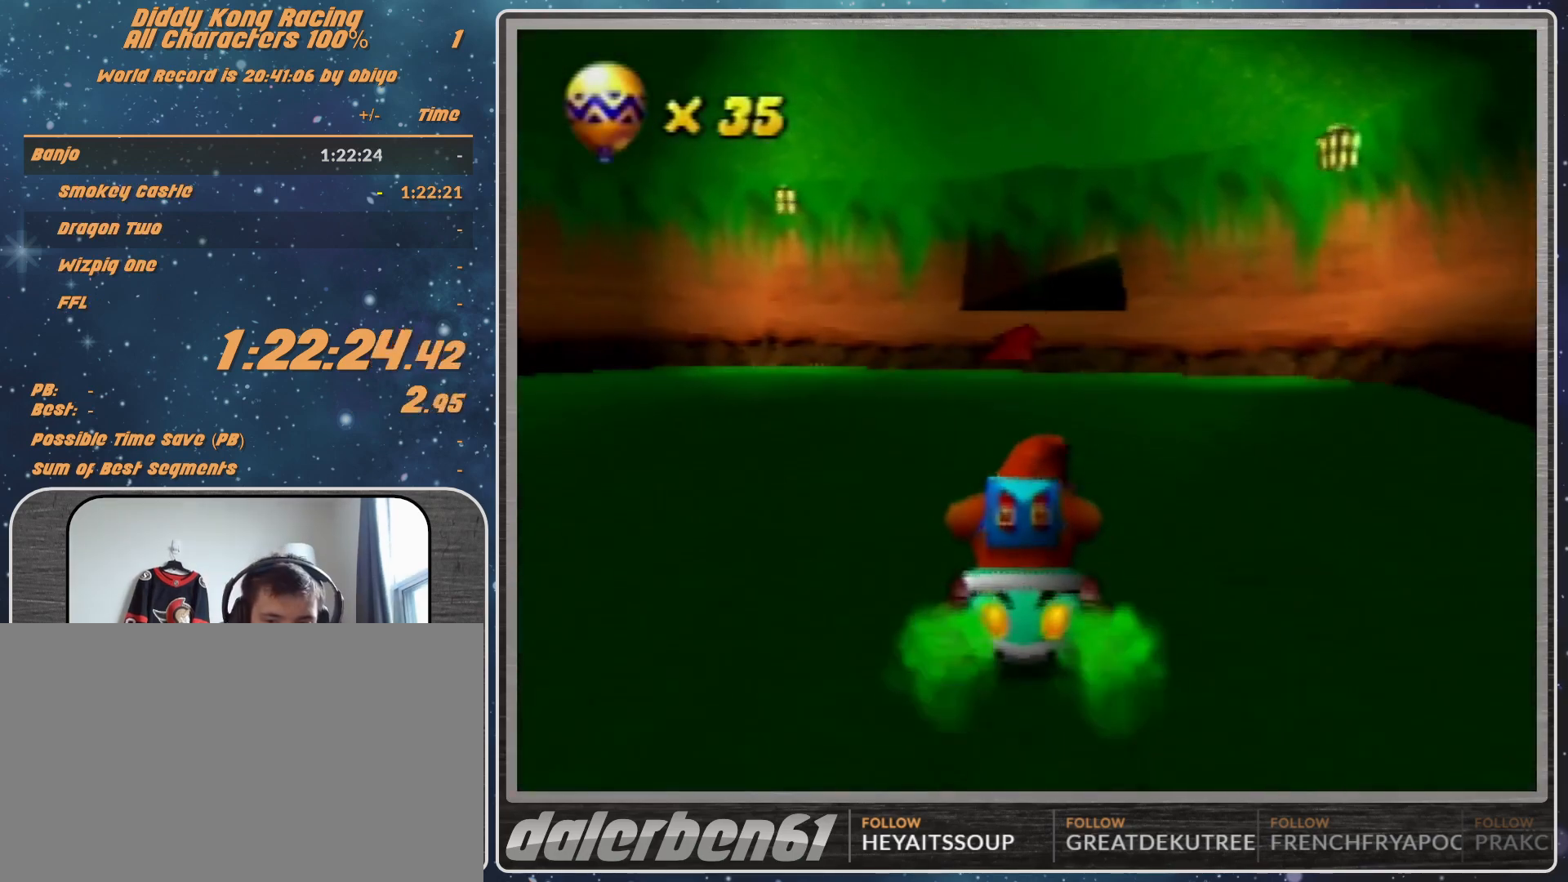
{"buttons": ["A"], "left_stick": "center", "events": []}
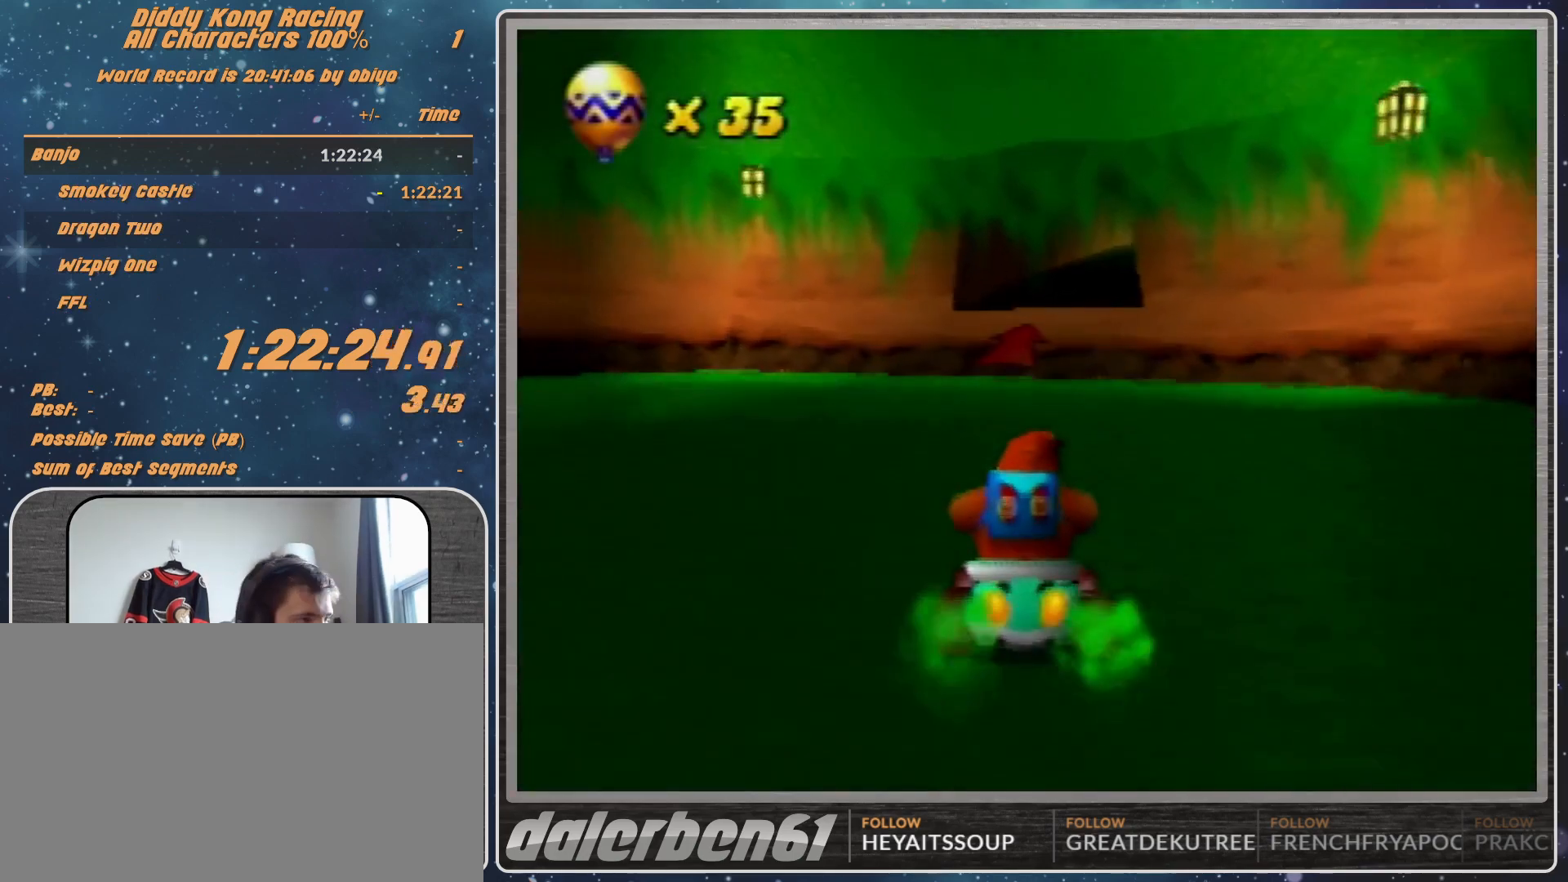
{"buttons": ["A"], "left_stick": "right", "events": [[467, "left_stick", "right"]]}
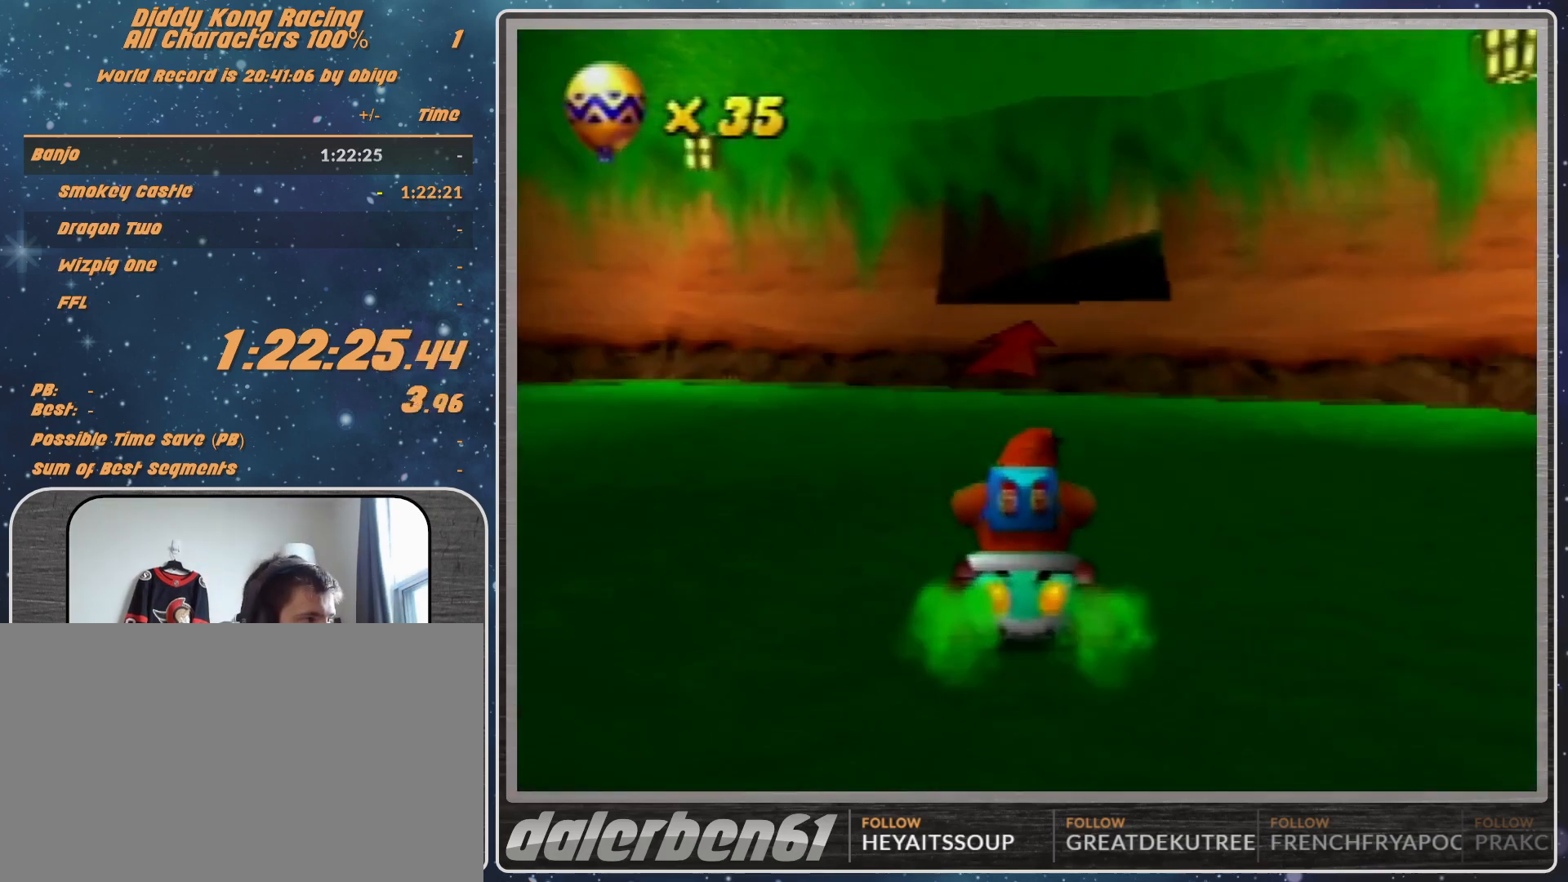
{"buttons": ["A"], "left_stick": "center", "events": [[400, "left_stick", "center"]]}
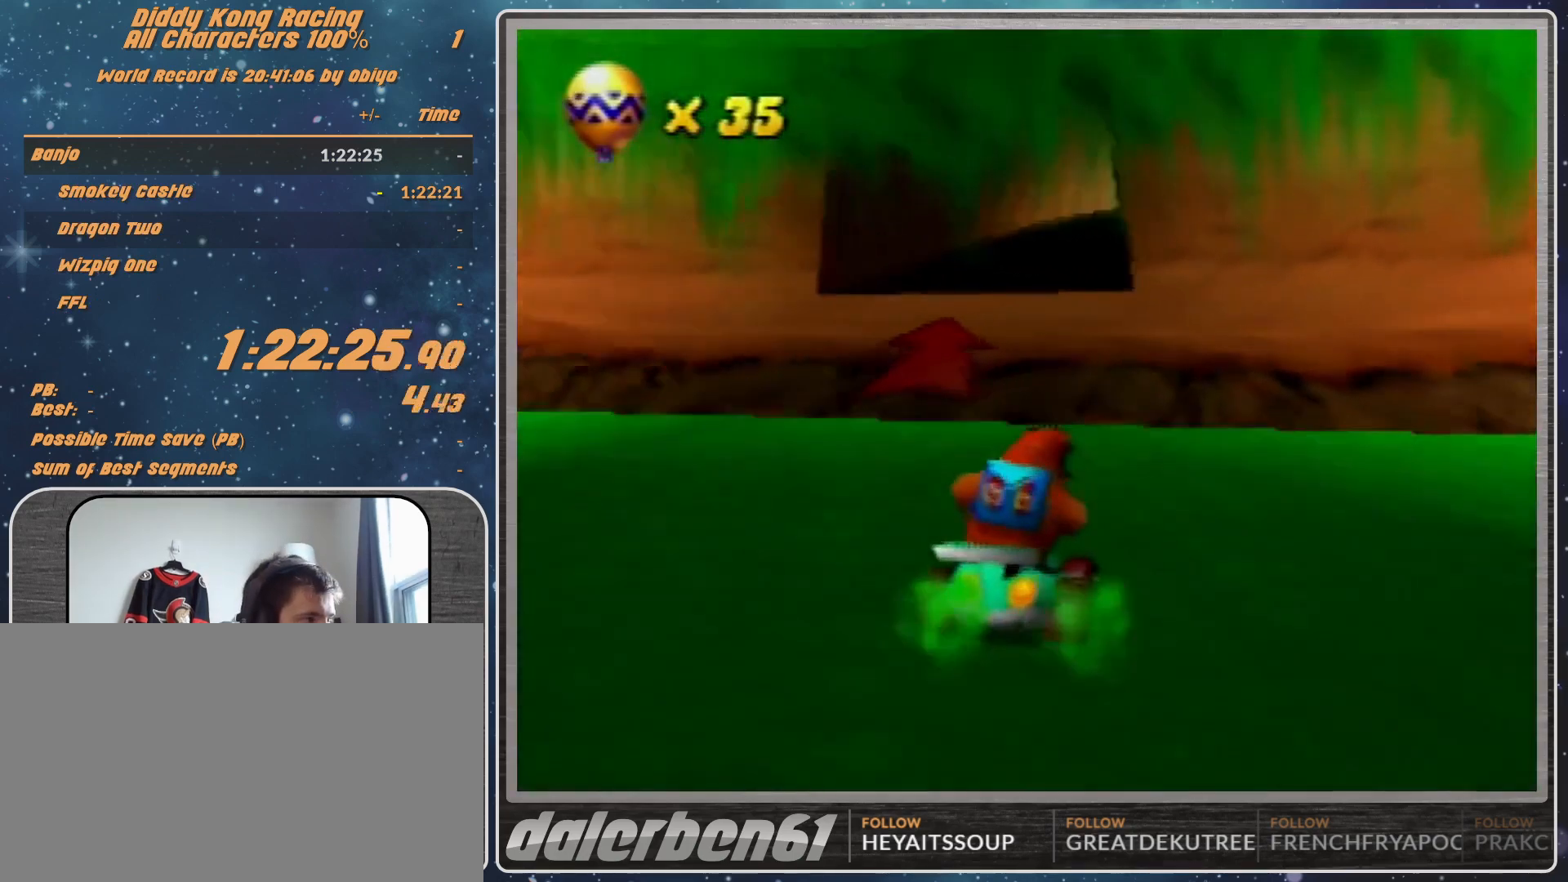
{"buttons": ["A"], "left_stick": "right", "events": [[400, "left_stick", "right"]]}
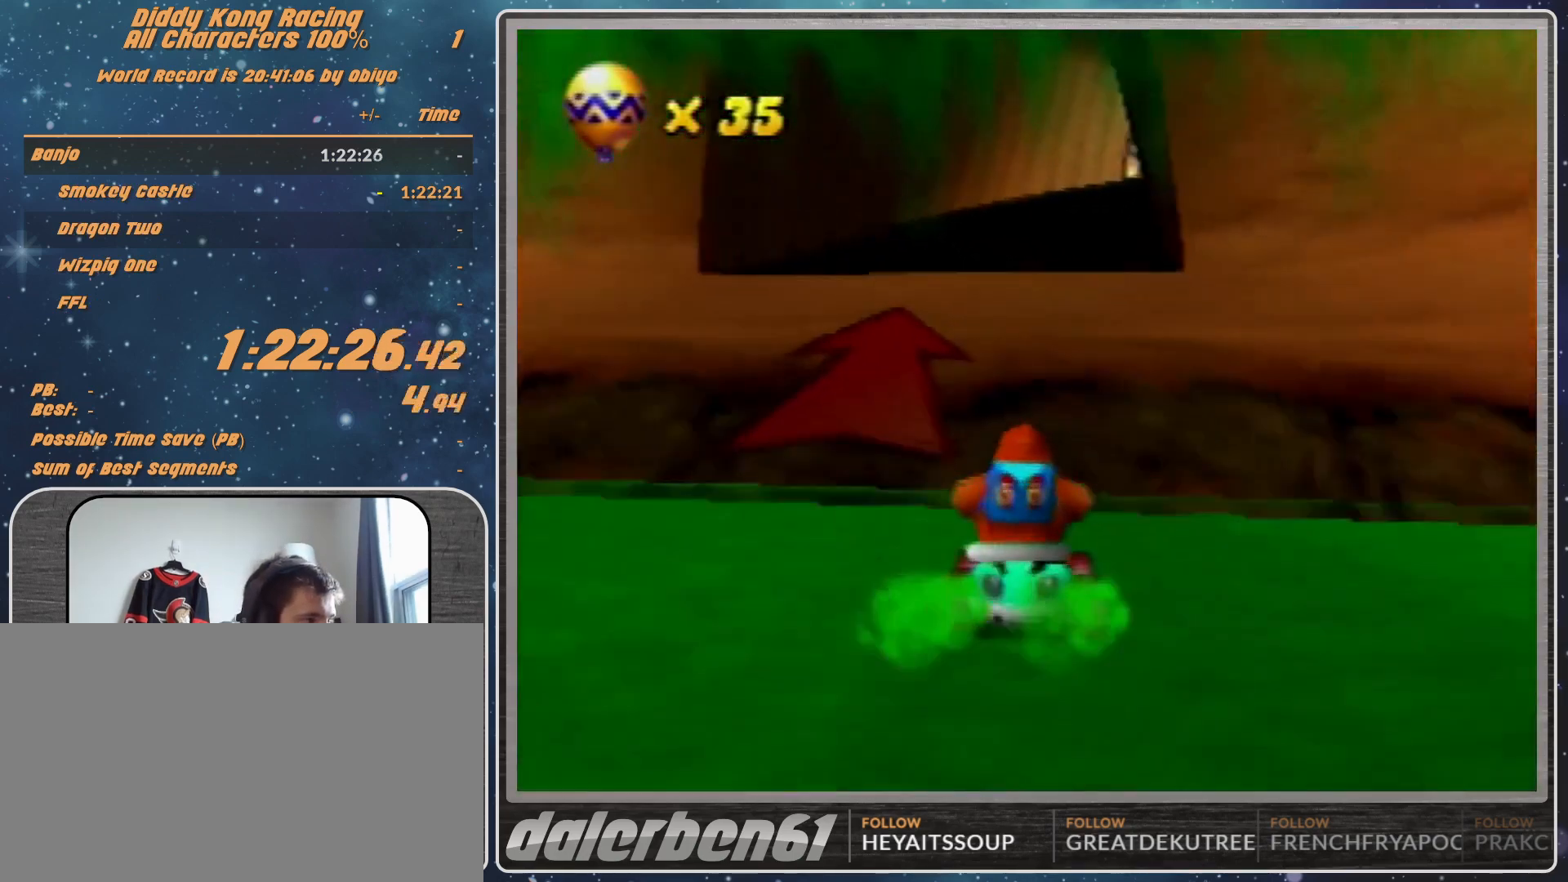
{"buttons": ["A", "R1"], "left_stick": "up-left", "events": [[33, "R1", "down"], [33, "left_stick", "up-right"], [467, "left_stick", "up-left"]]}
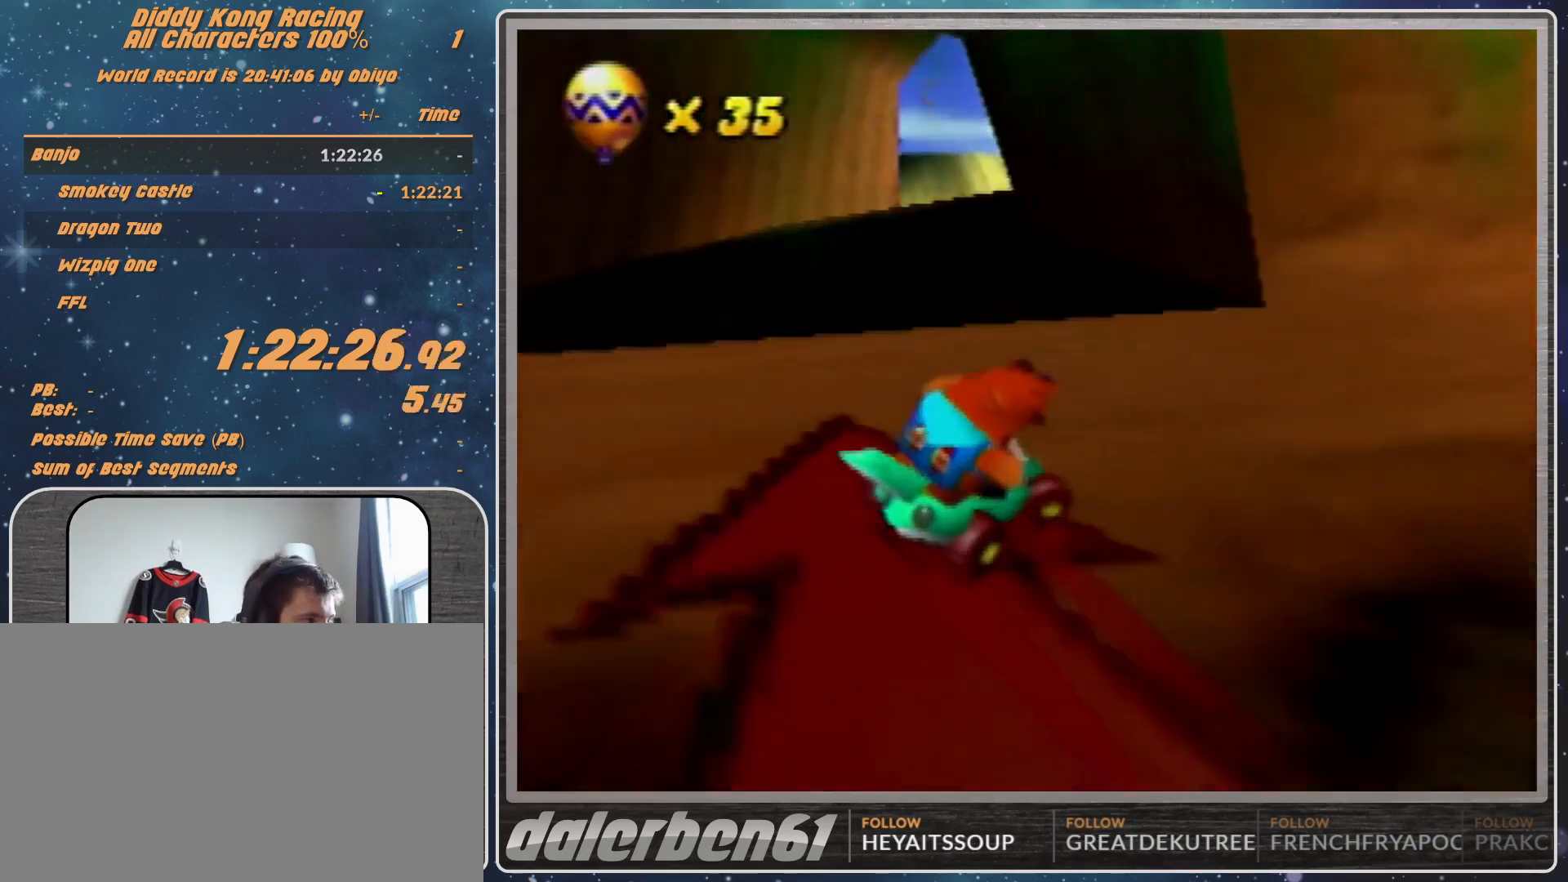
{"buttons": ["A"], "left_stick": "left", "events": [[67, "left_stick", "left"], [433, "R1", "up"]]}
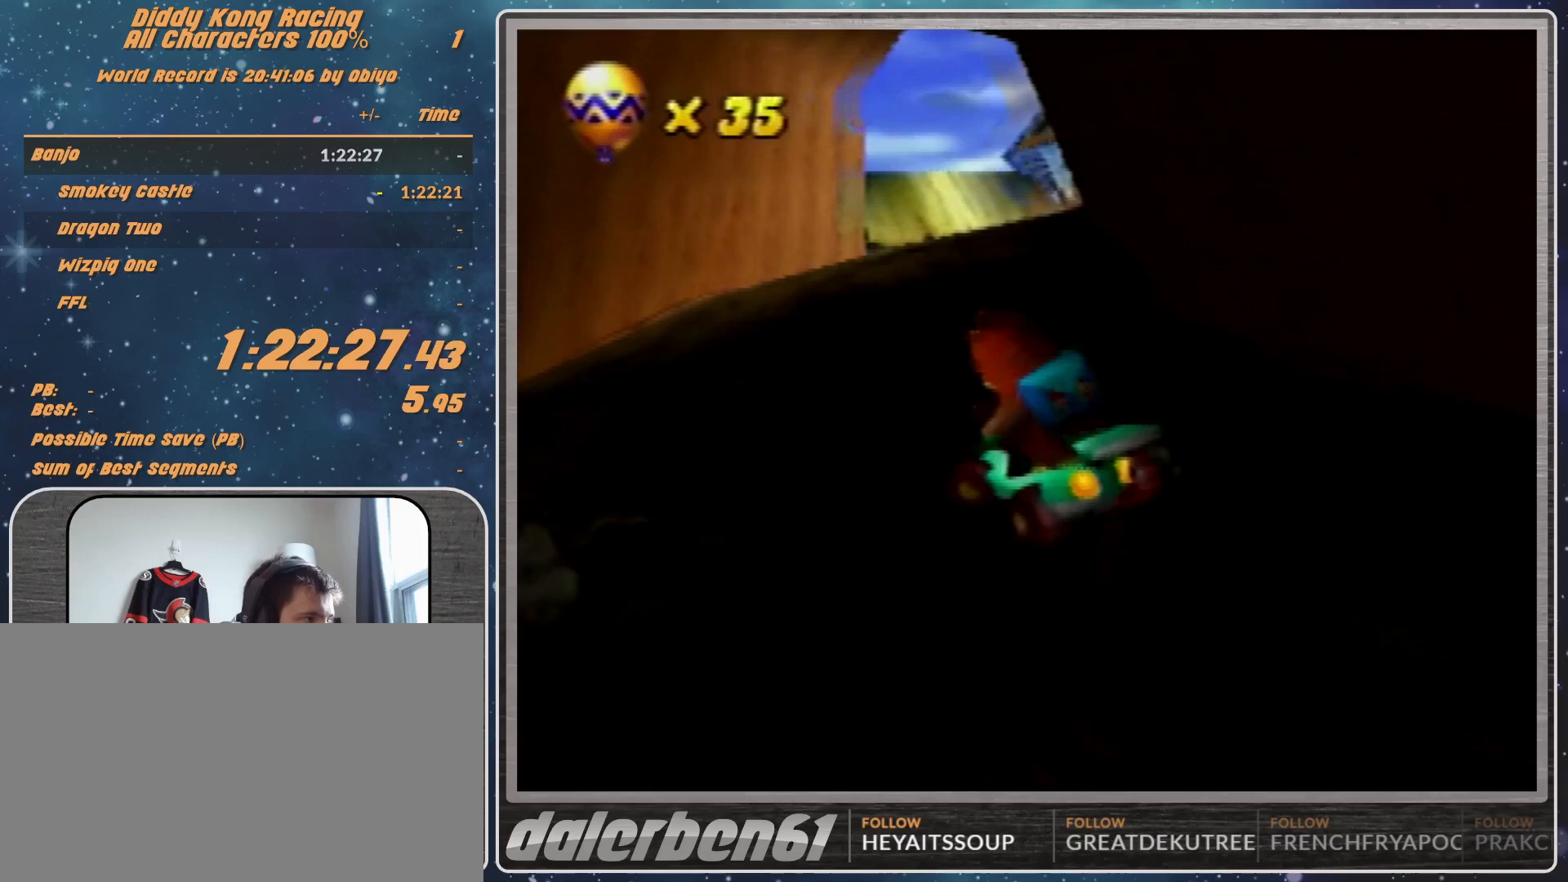
{"buttons": ["R1"], "left_stick": "up-left", "events": [[167, "A", "up"], [167, "left_stick", "up-left"], [233, "A", "down"], [267, "A", "up"], [433, "R1", "down"]]}
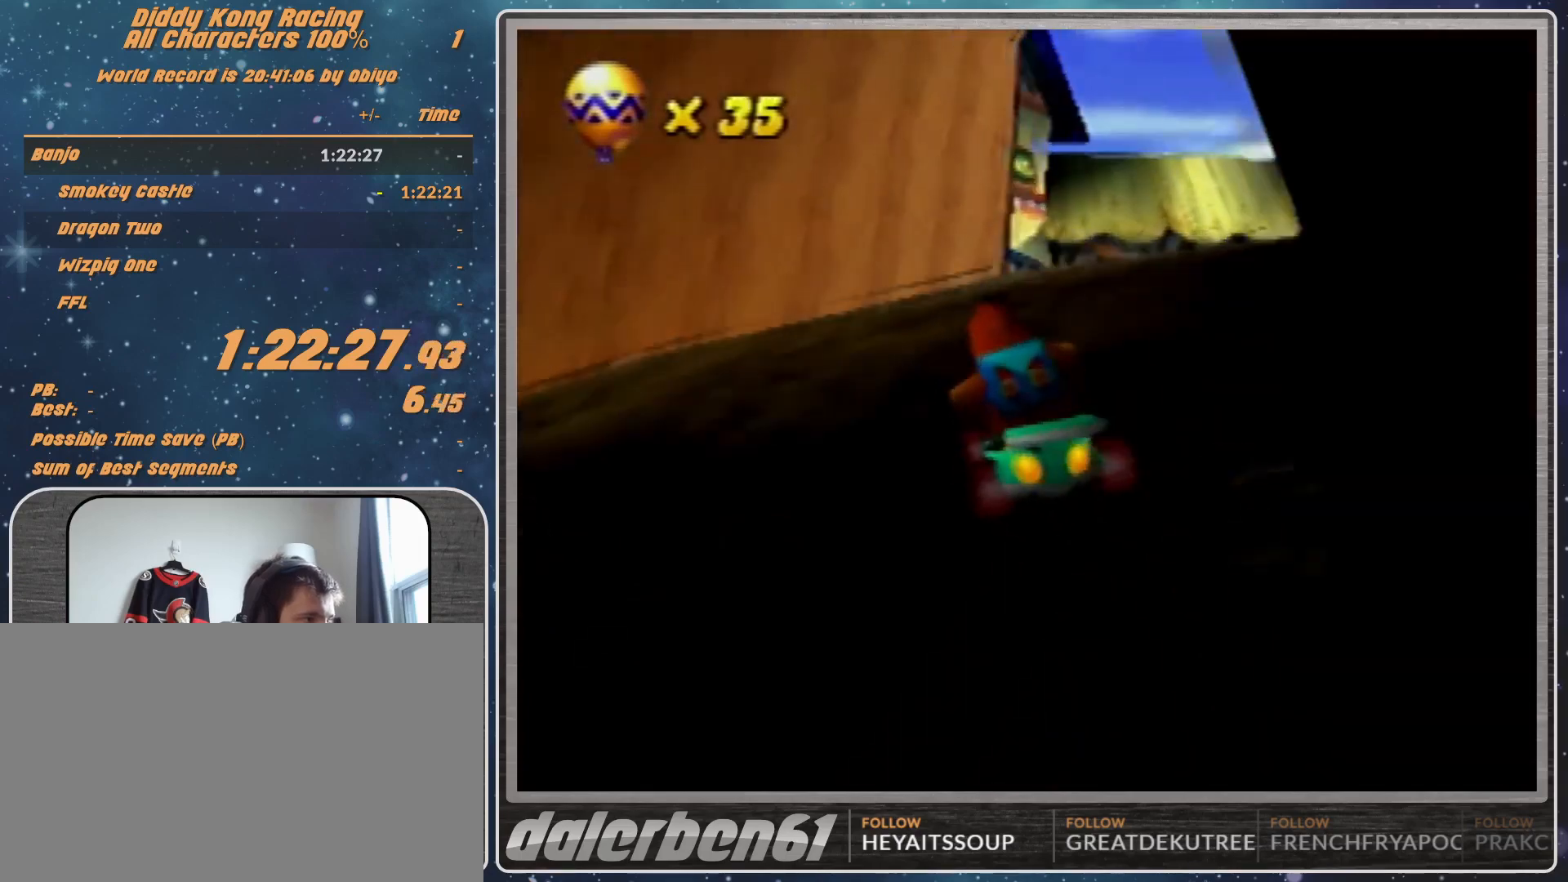
{"buttons": [], "left_stick": "up-right", "events": [[133, "A", "down"], [233, "A", "up"], [233, "left_stick", "up-right"], [467, "R1", "up"]]}
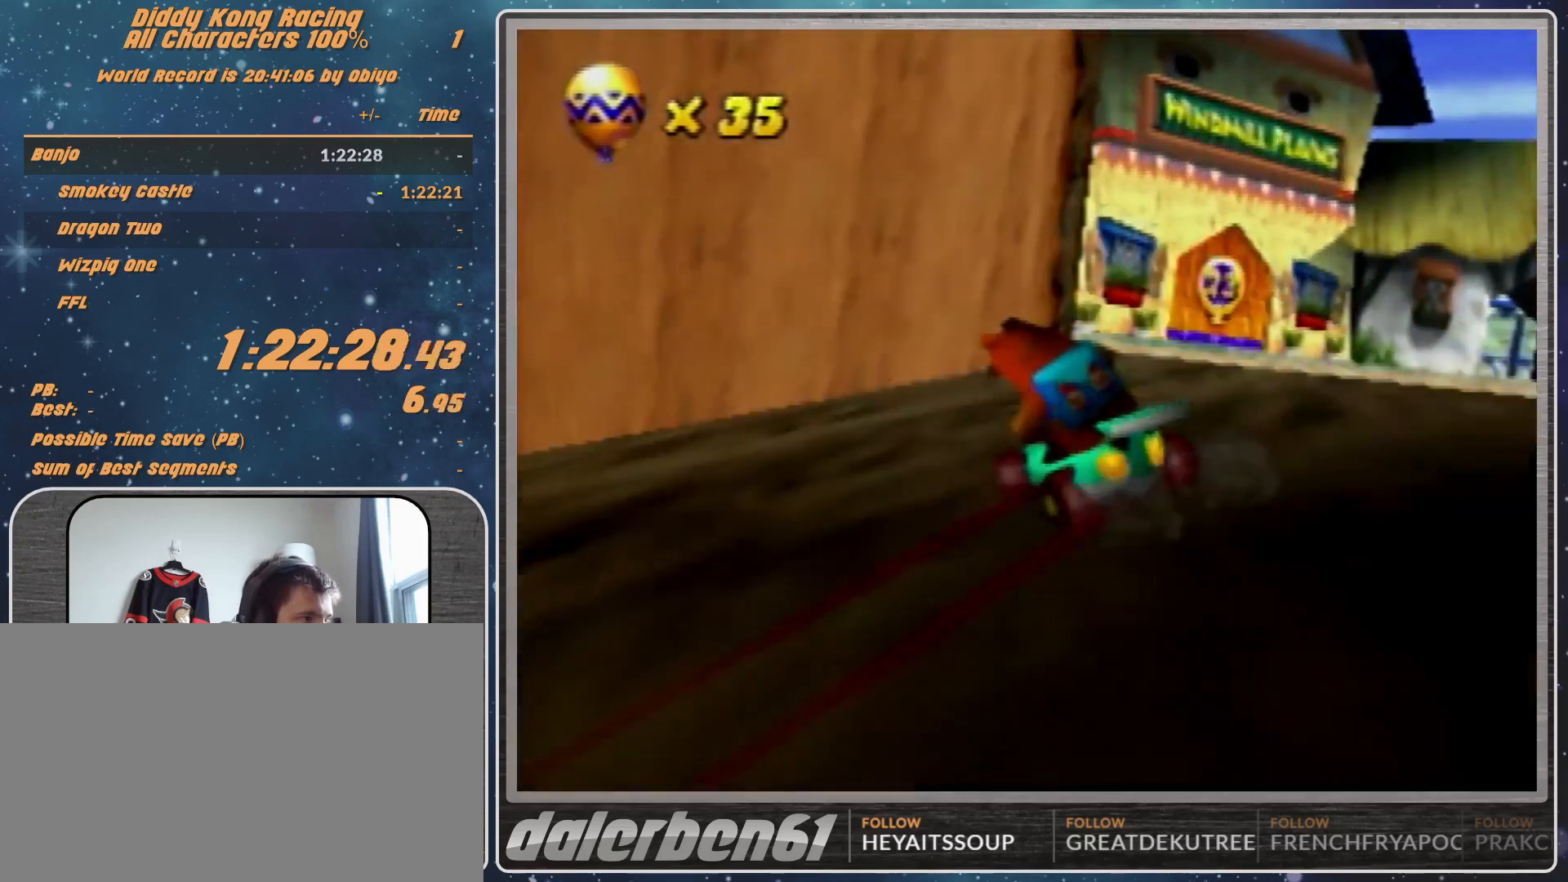
{"buttons": ["R1"], "left_stick": "up-left", "events": [[33, "A", "down"], [100, "A", "up"], [100, "left_stick", "center"], [167, "A", "down"], [233, "A", "up"], [333, "A", "down"], [433, "A", "up"], [433, "left_stick", "up-left"], [500, "R1", "down"]]}
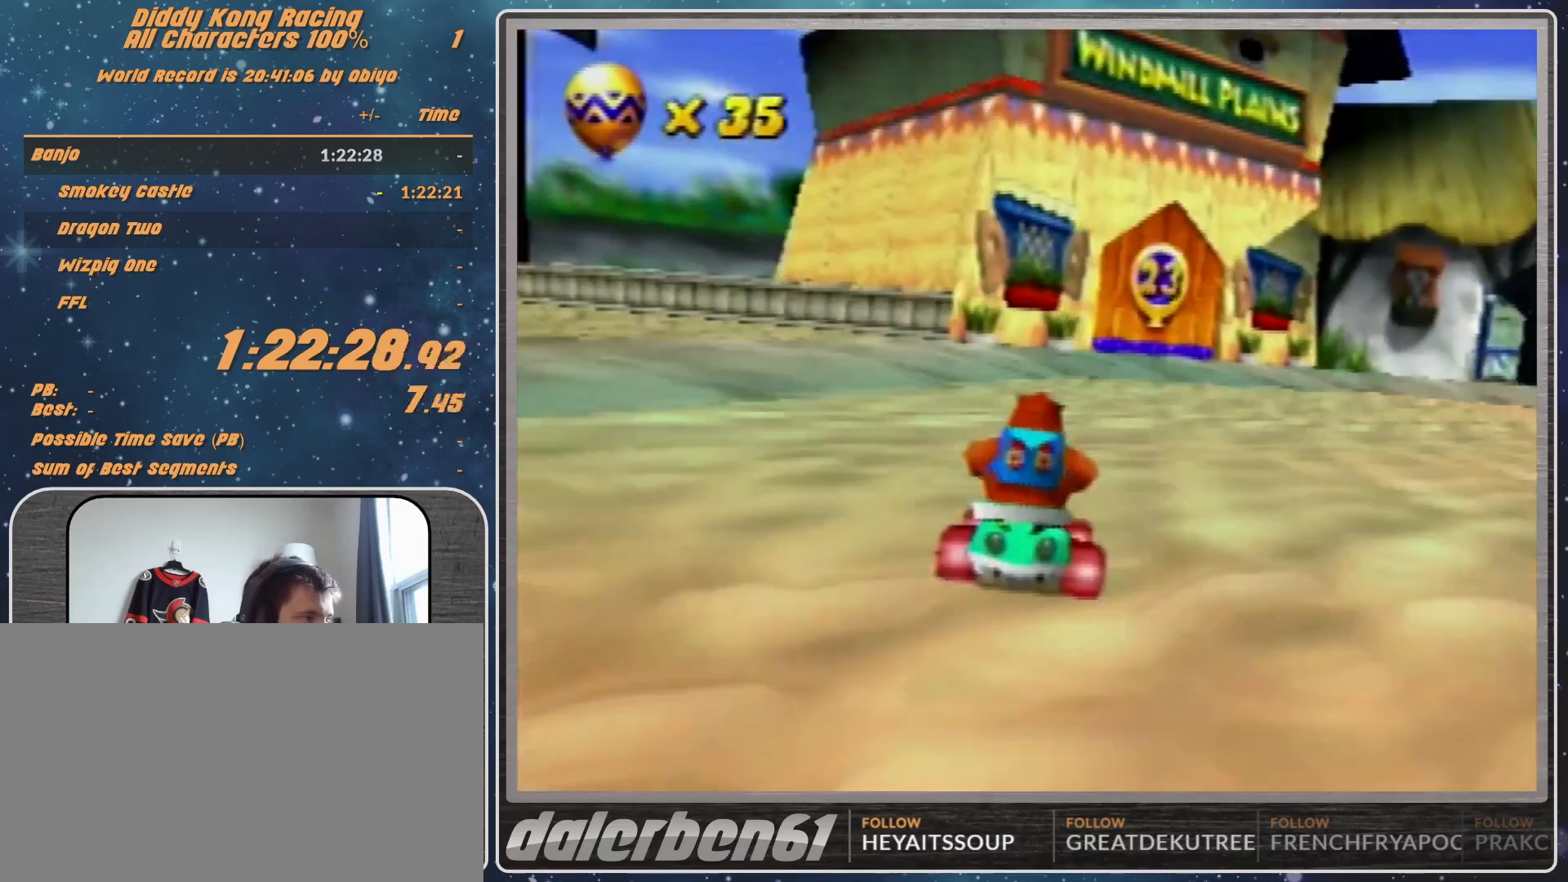
{"buttons": ["R1"], "left_stick": "up-right", "events": [[100, "A", "down"], [167, "A", "up"], [267, "A", "down"], [300, "A", "up"], [333, "left_stick", "up-right"], [400, "A", "down"], [467, "A", "up"]]}
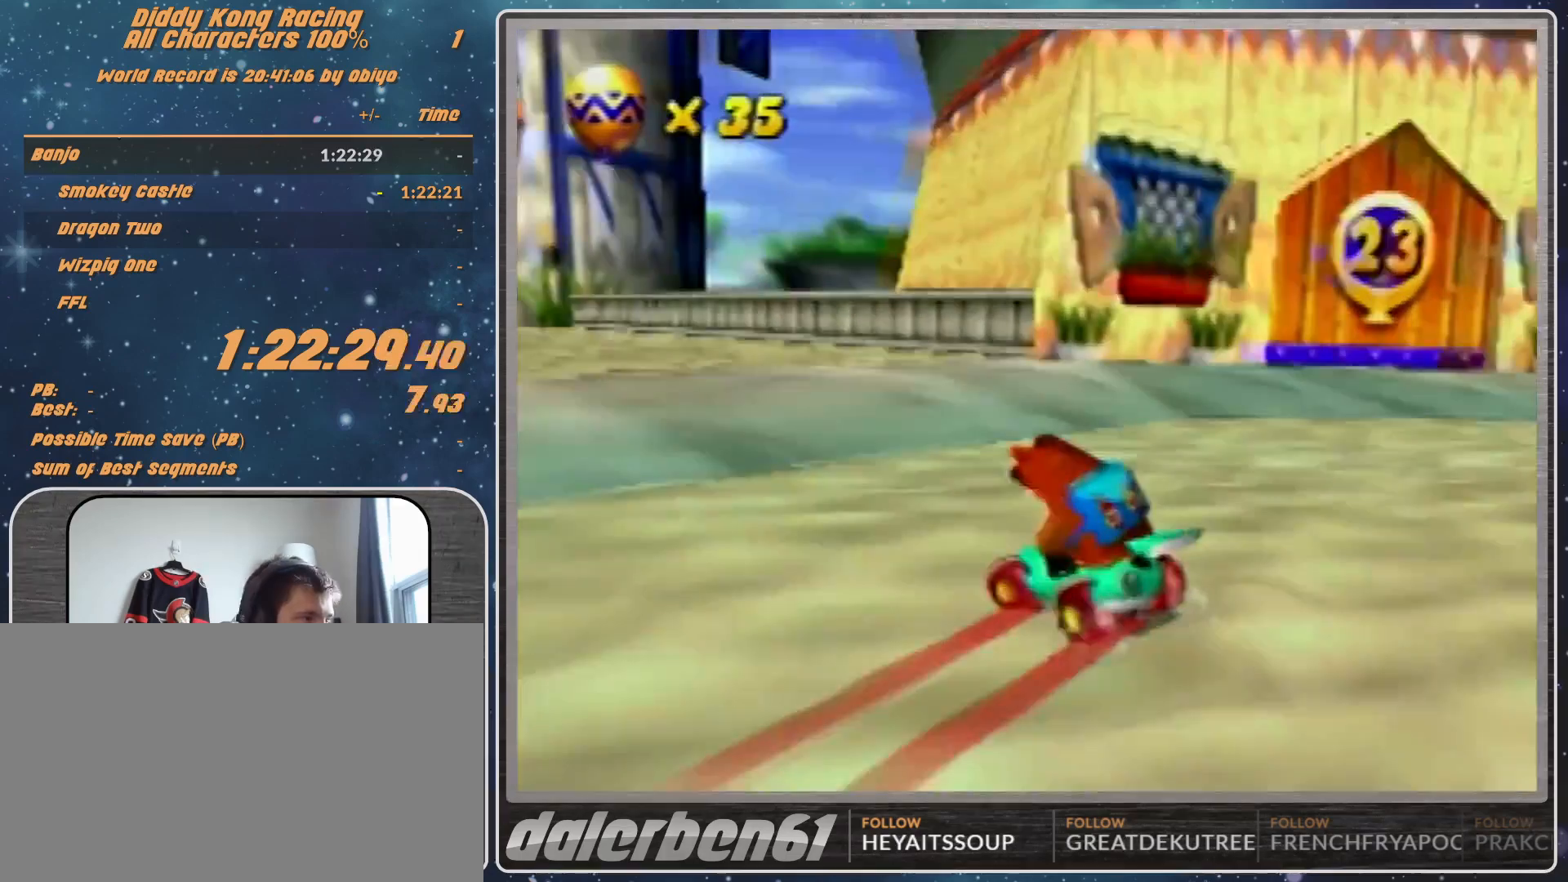
{"buttons": ["A", "R1"], "left_stick": "up-right", "events": [[33, "A", "down"], [100, "A", "up"], [333, "left_stick", "up-left"], [367, "A", "down"], [433, "A", "up"], [467, "left_stick", "up-right"], [500, "A", "down"]]}
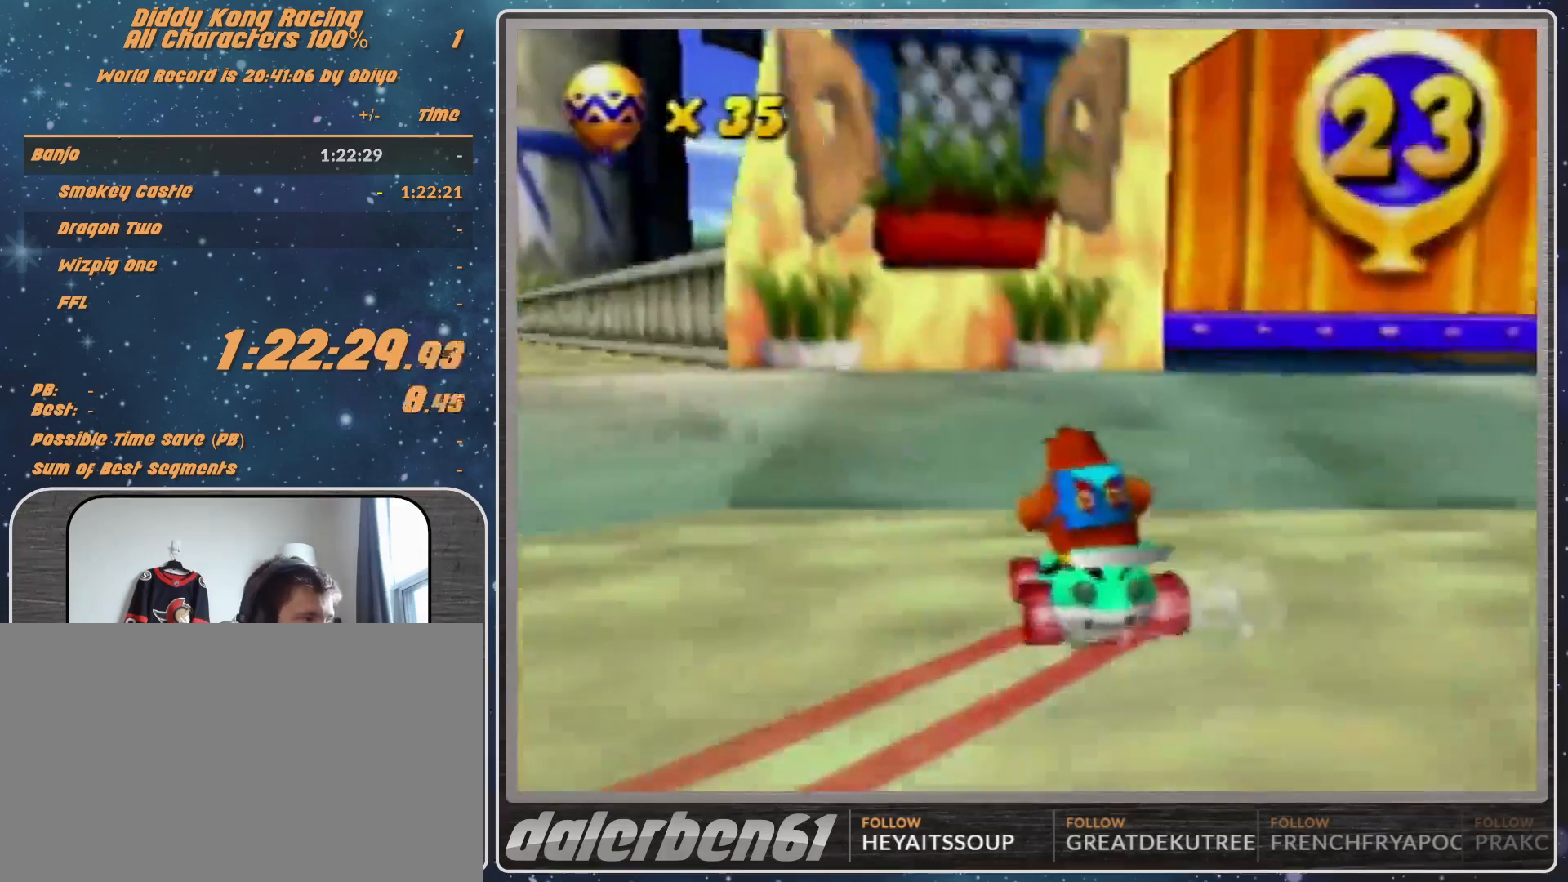
{"buttons": [], "left_stick": "center", "events": [[100, "A", "up"], [300, "R1", "up"], [333, "left_stick", "center"]]}
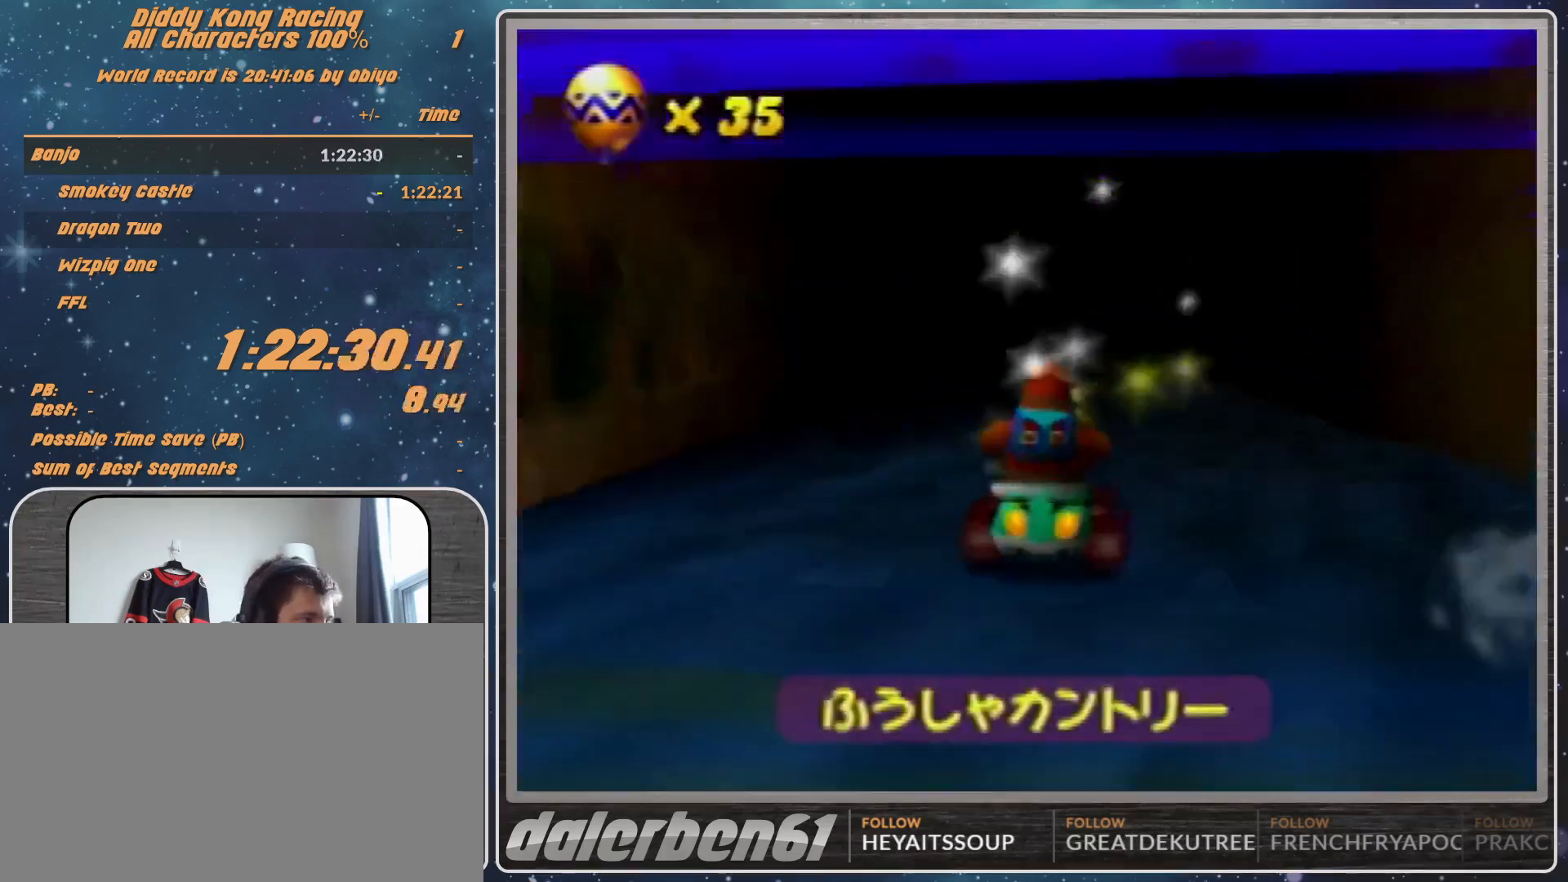
{"buttons": [], "left_stick": "center", "events": []}
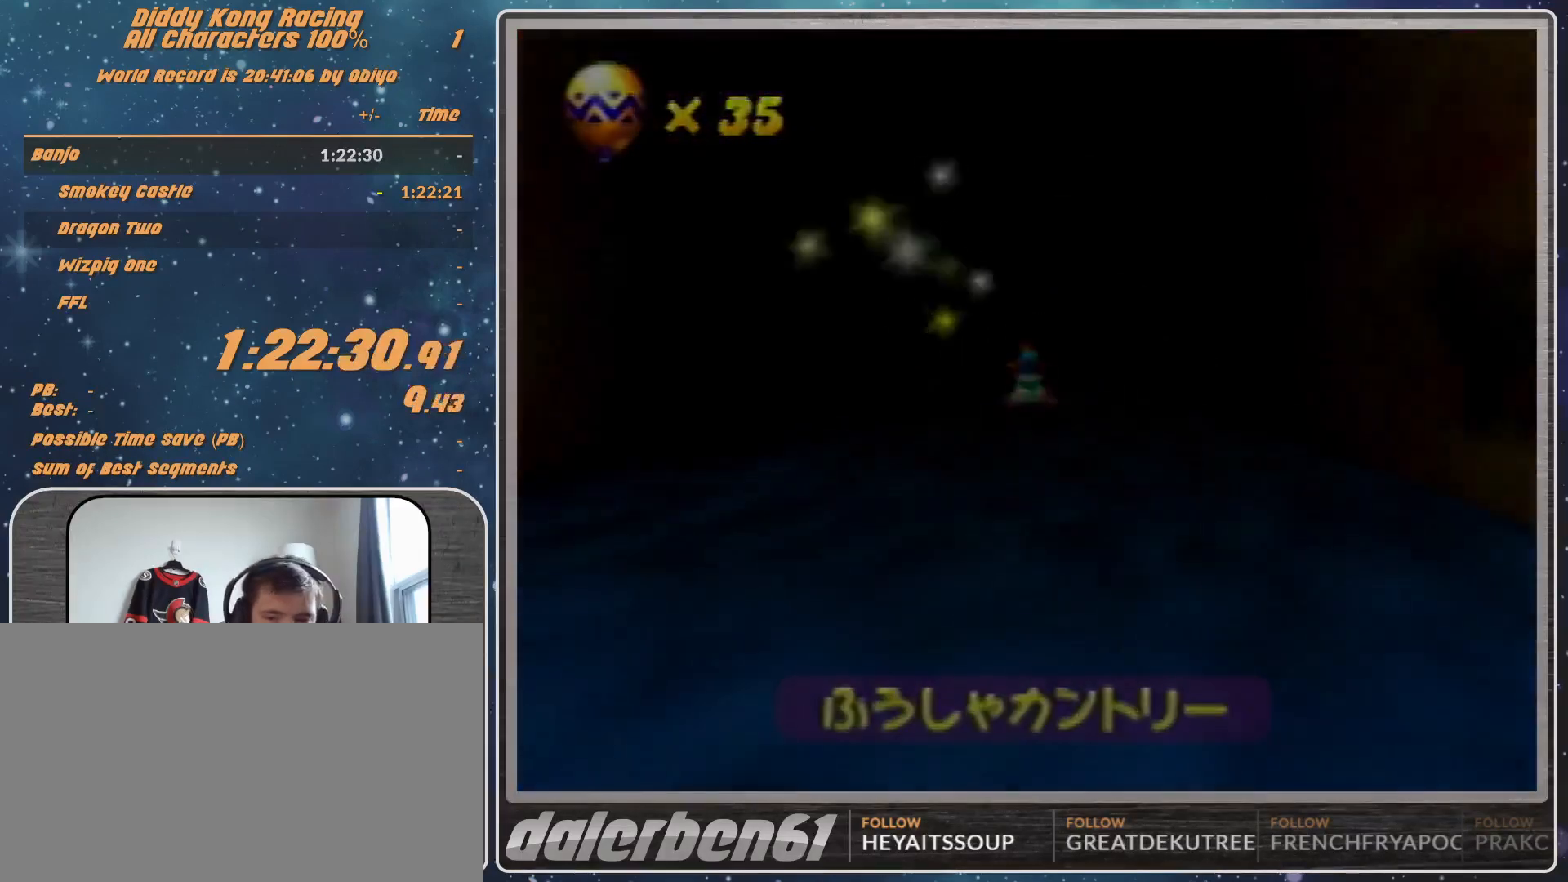
{"buttons": [], "left_stick": "center", "events": []}
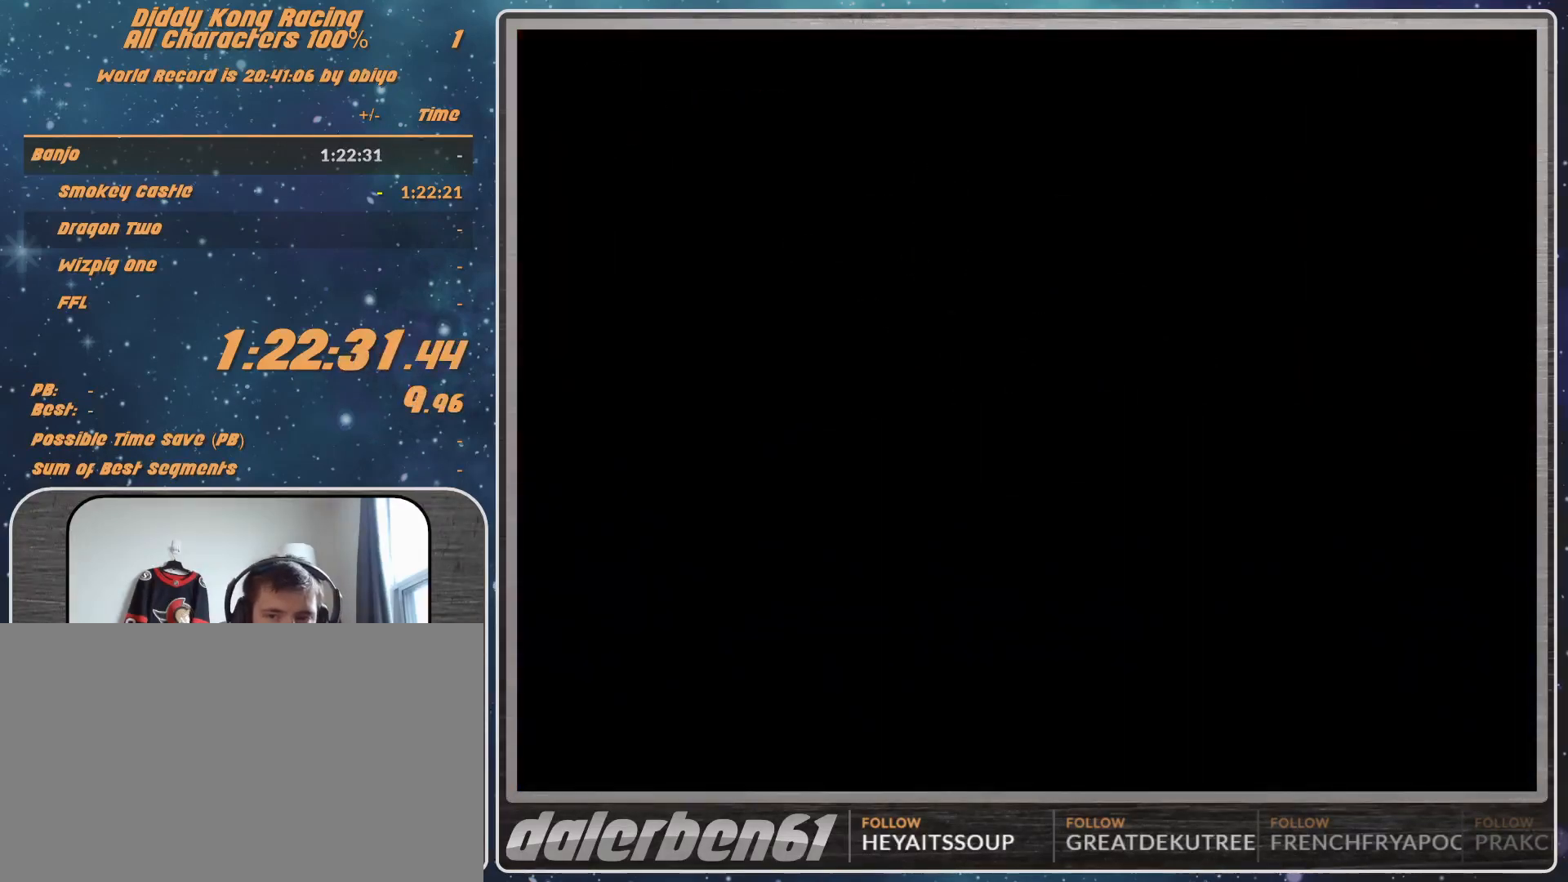
{"buttons": [], "left_stick": "center", "events": []}
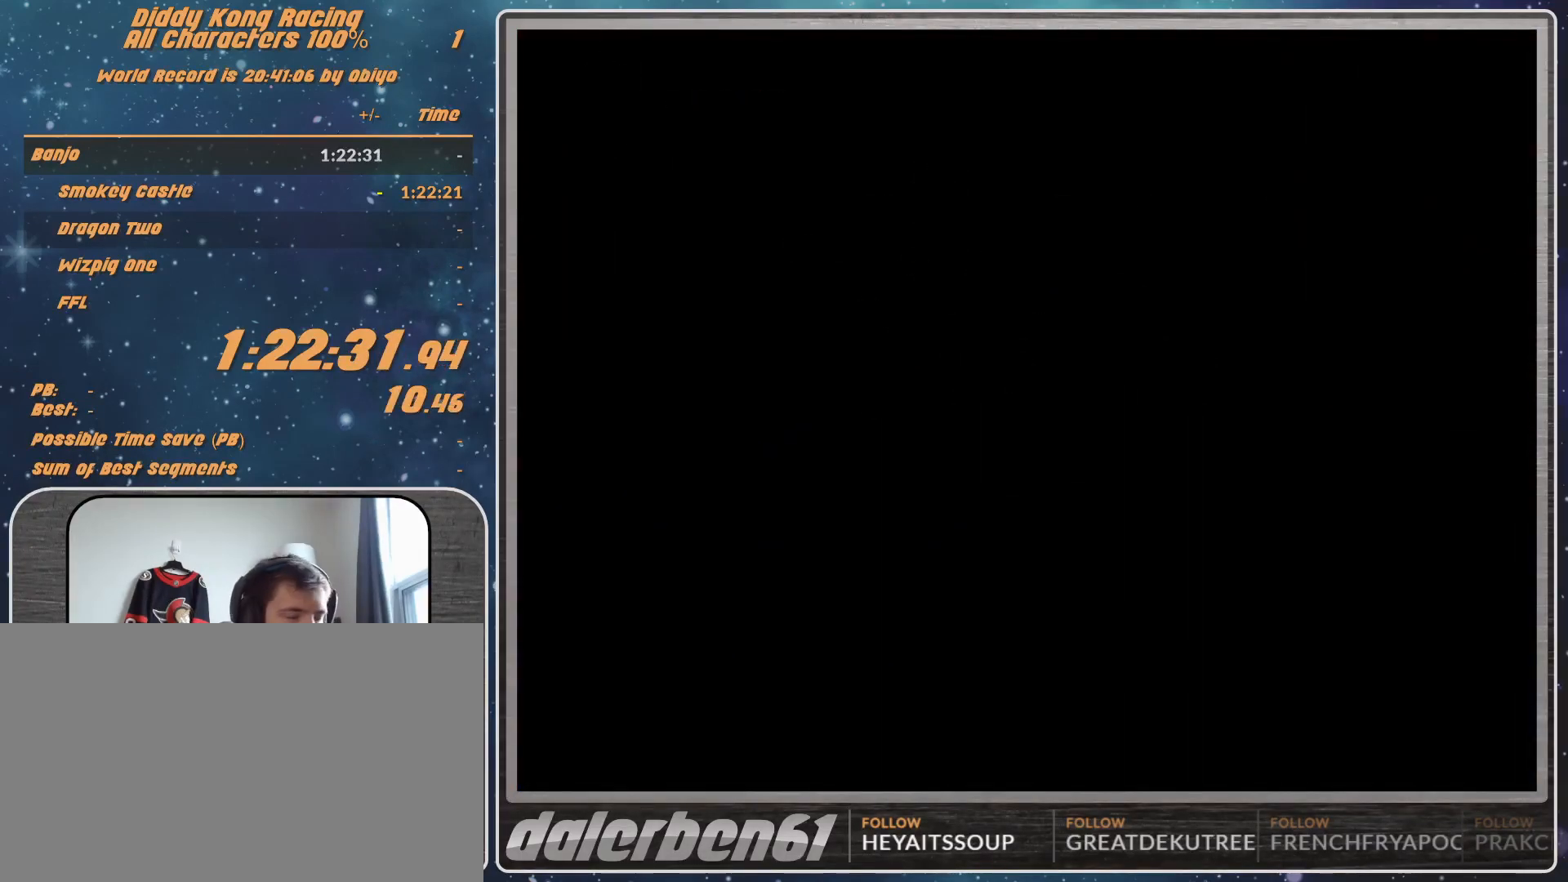
{"buttons": [], "left_stick": "center", "events": []}
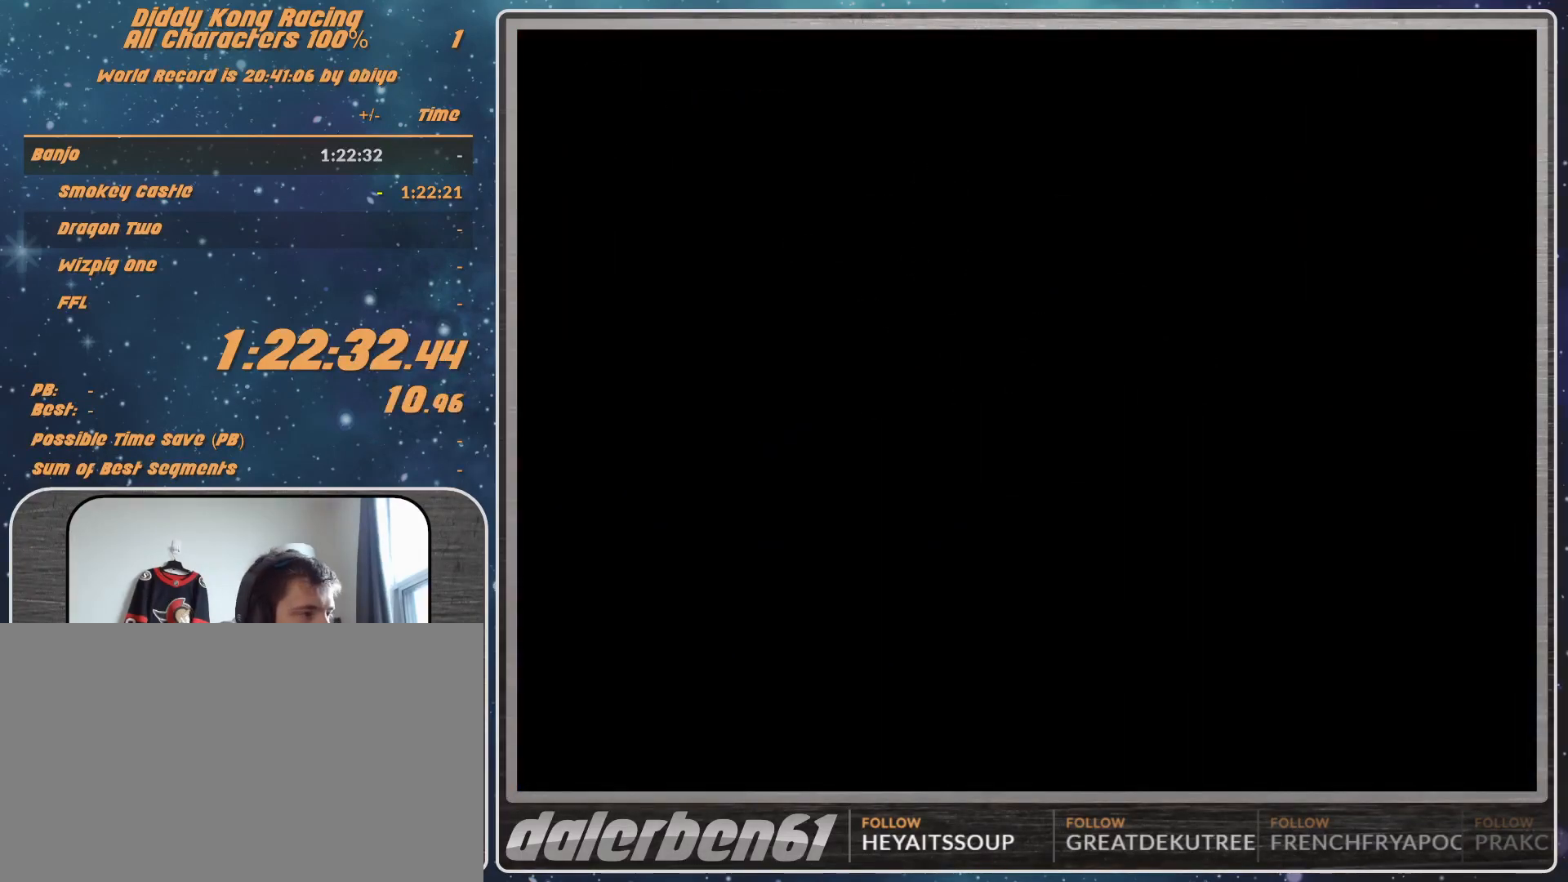
{"buttons": ["A"], "left_stick": "center", "events": [[367, "A", "down"], [400, "A", "up"], [467, "A", "down"]]}
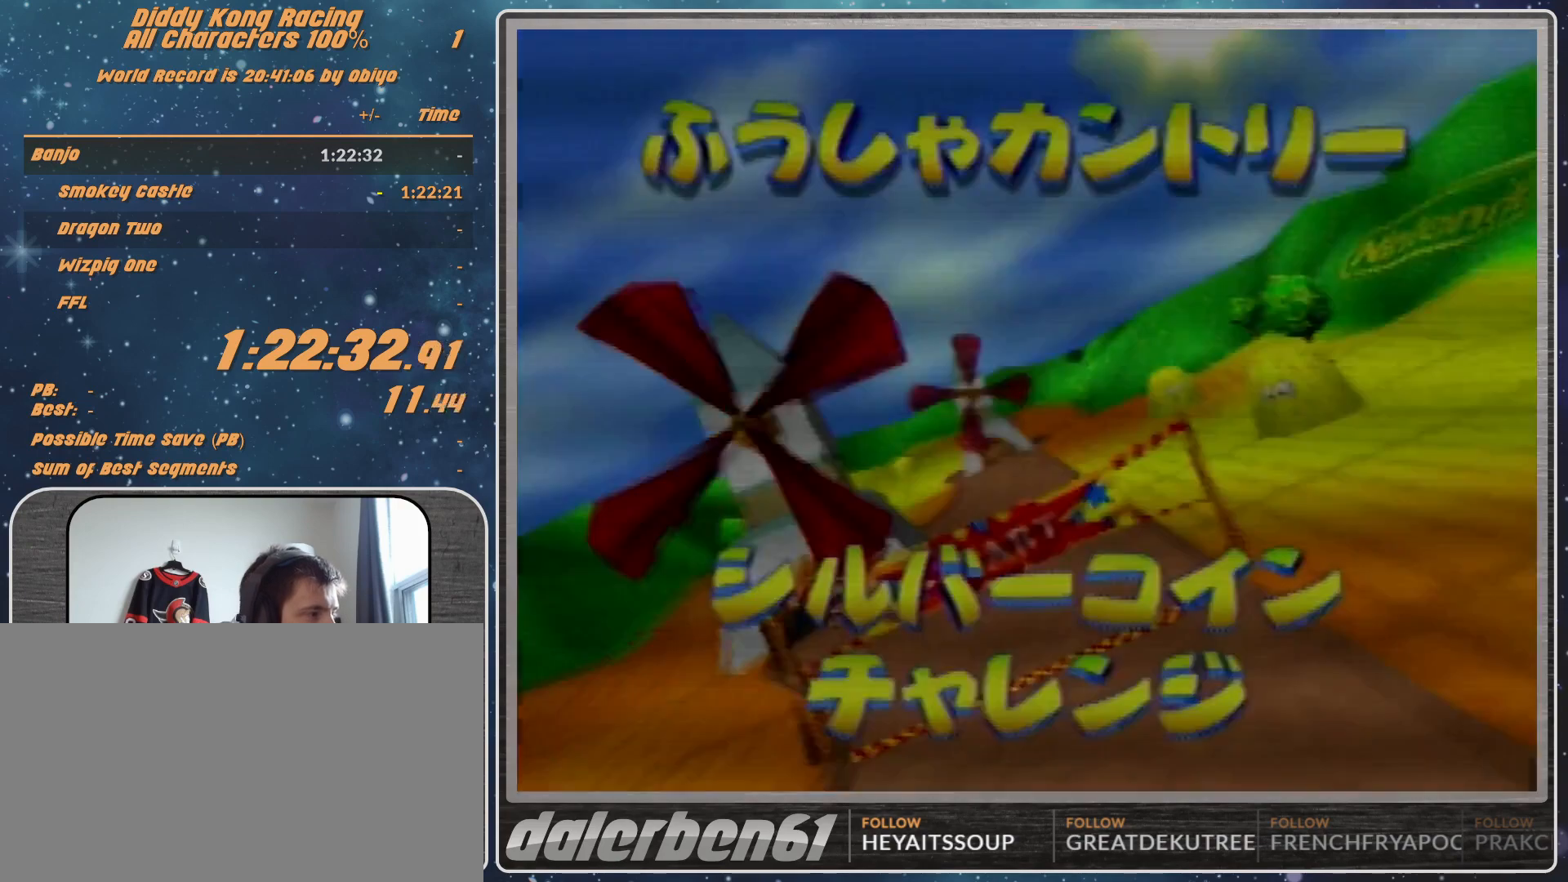
{"buttons": ["A"], "left_stick": "center", "events": [[167, "A", "up"], [233, "A", "down"]]}
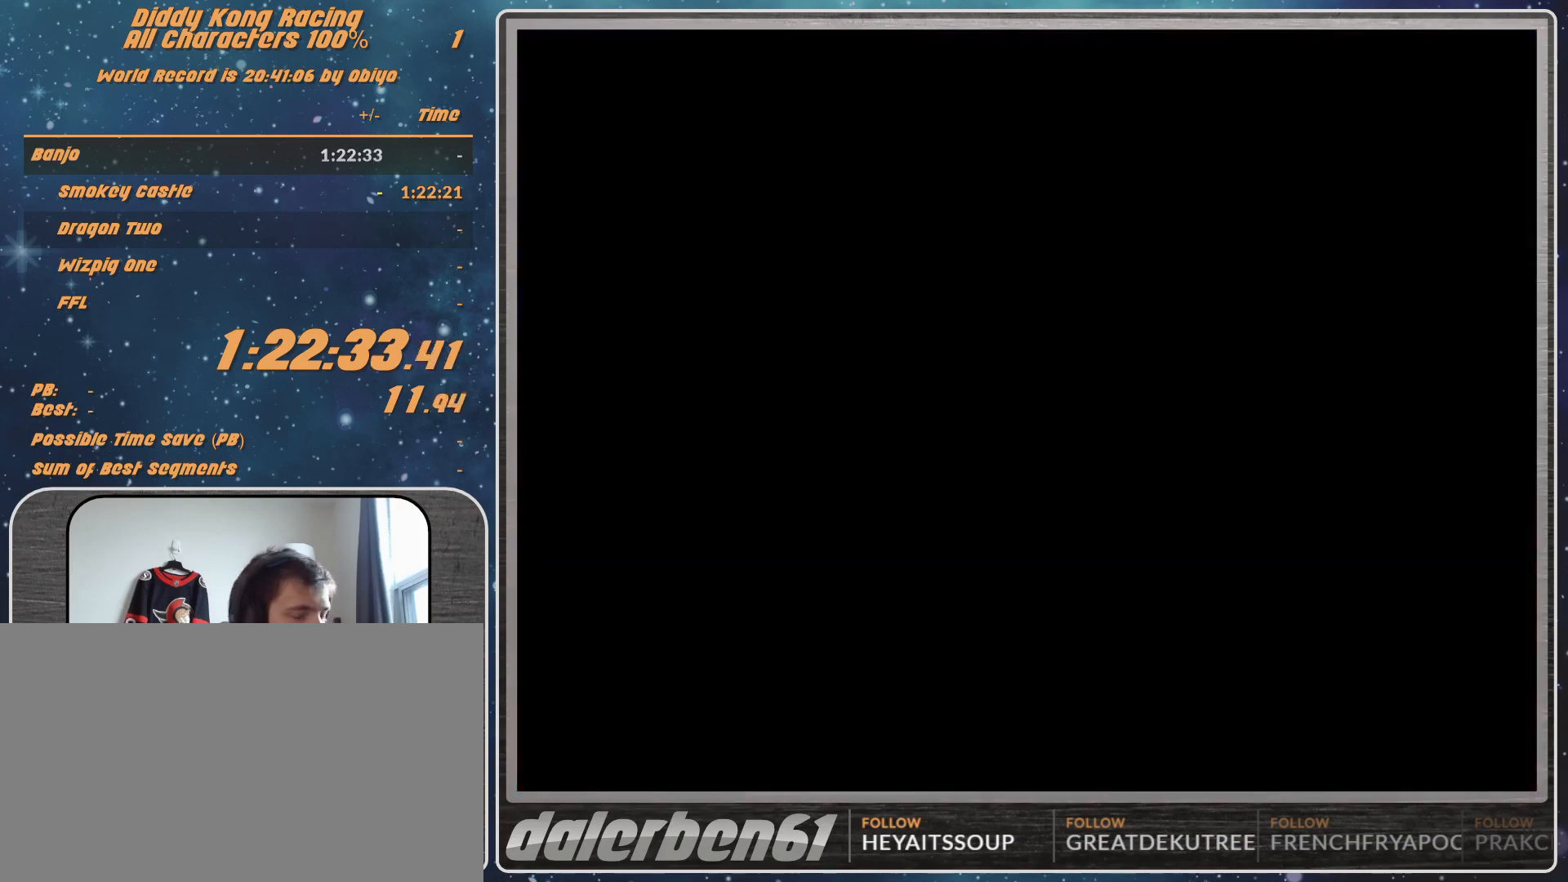
{"buttons": ["A"], "left_stick": "center", "events": []}
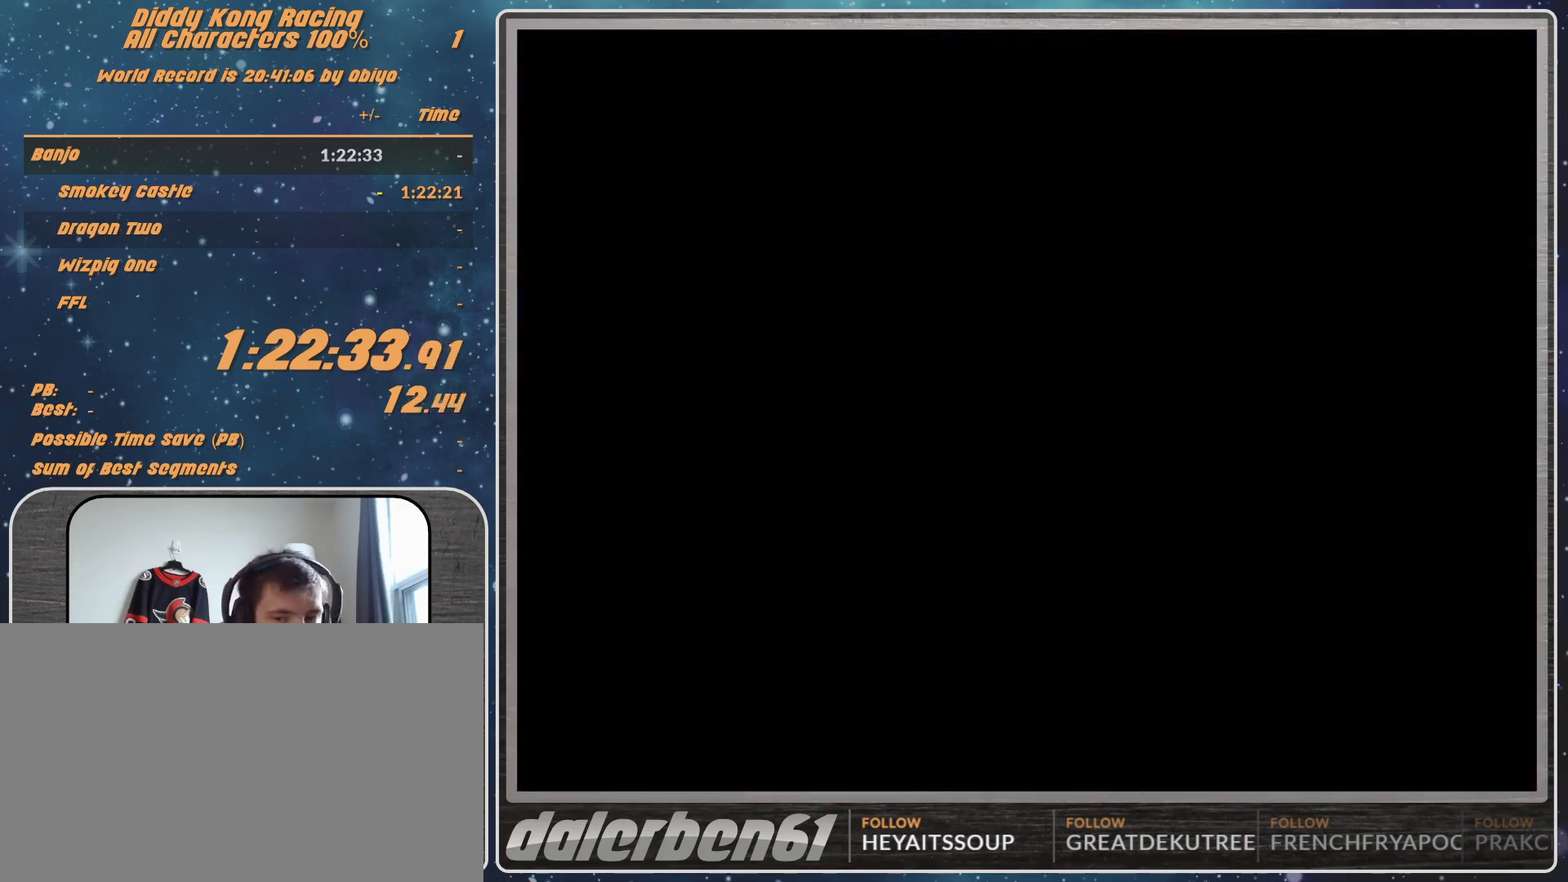
{"buttons": ["A"], "left_stick": "center", "events": []}
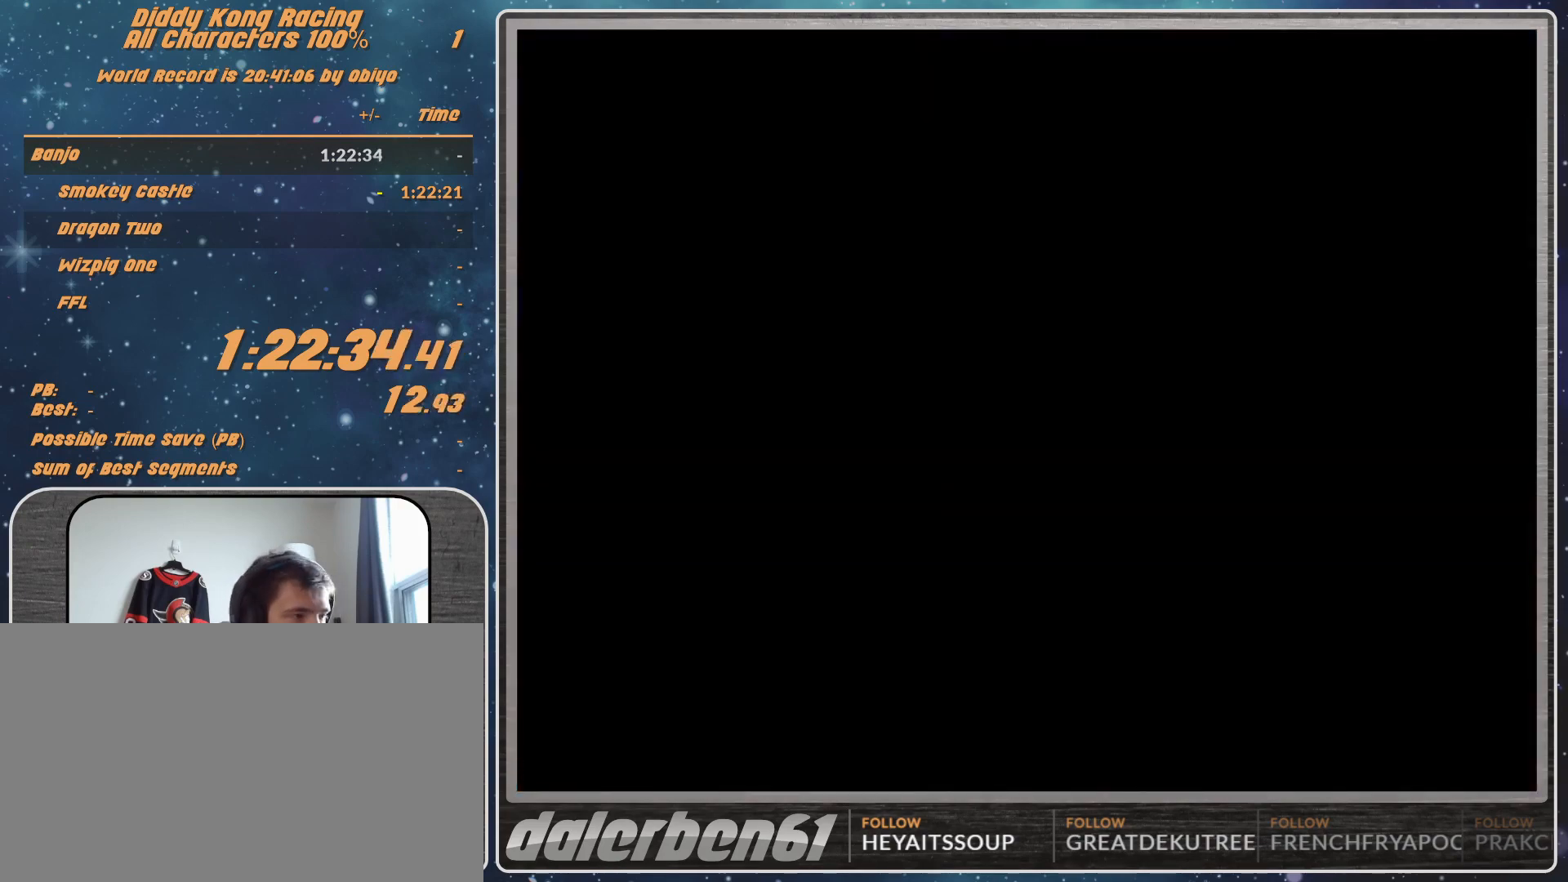
{"buttons": ["A"], "left_stick": "center", "events": []}